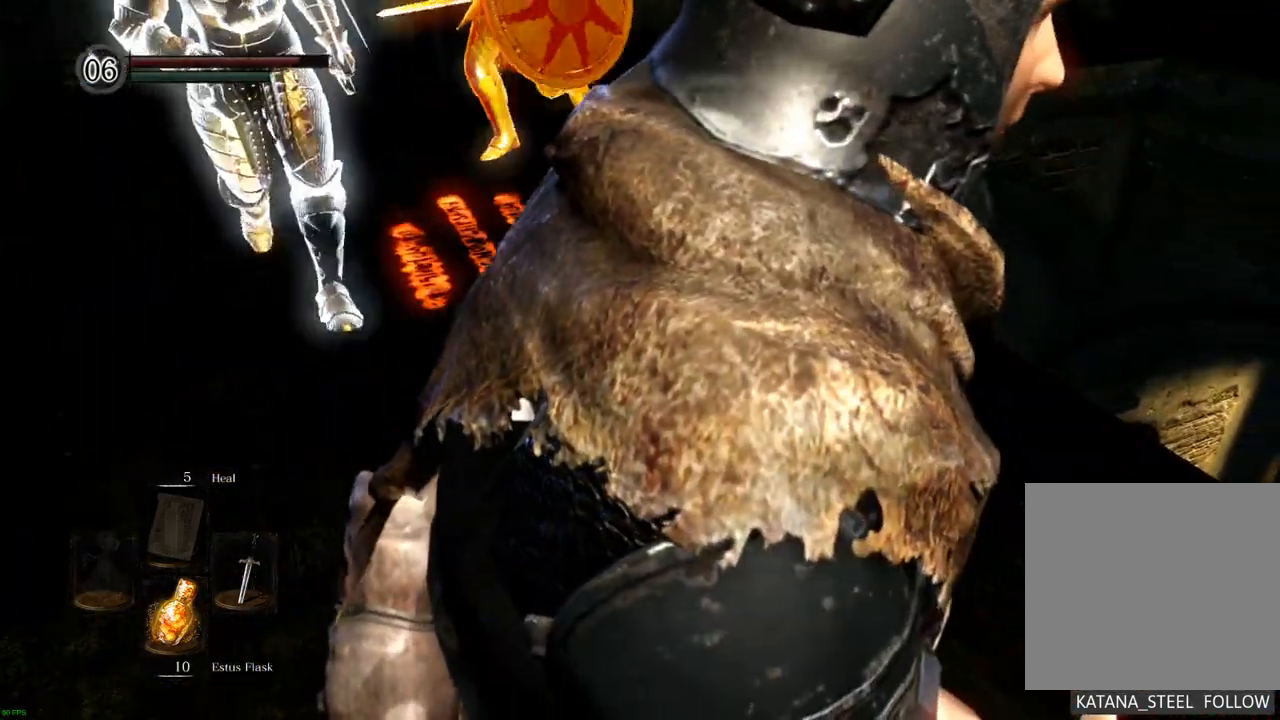
Gameplay with a controller (PlayStation layout); each line is a JSON object with the inputs held at the frame after it. "events" lists button and stick changes between this image and that frame as [ms after this image, input, new state], when the widget could be followed in between. Not read: L3 R3.
{"buttons": [], "left_stick": "up", "right_stick": "center", "events": [[83, "left_stick", "up"]]}
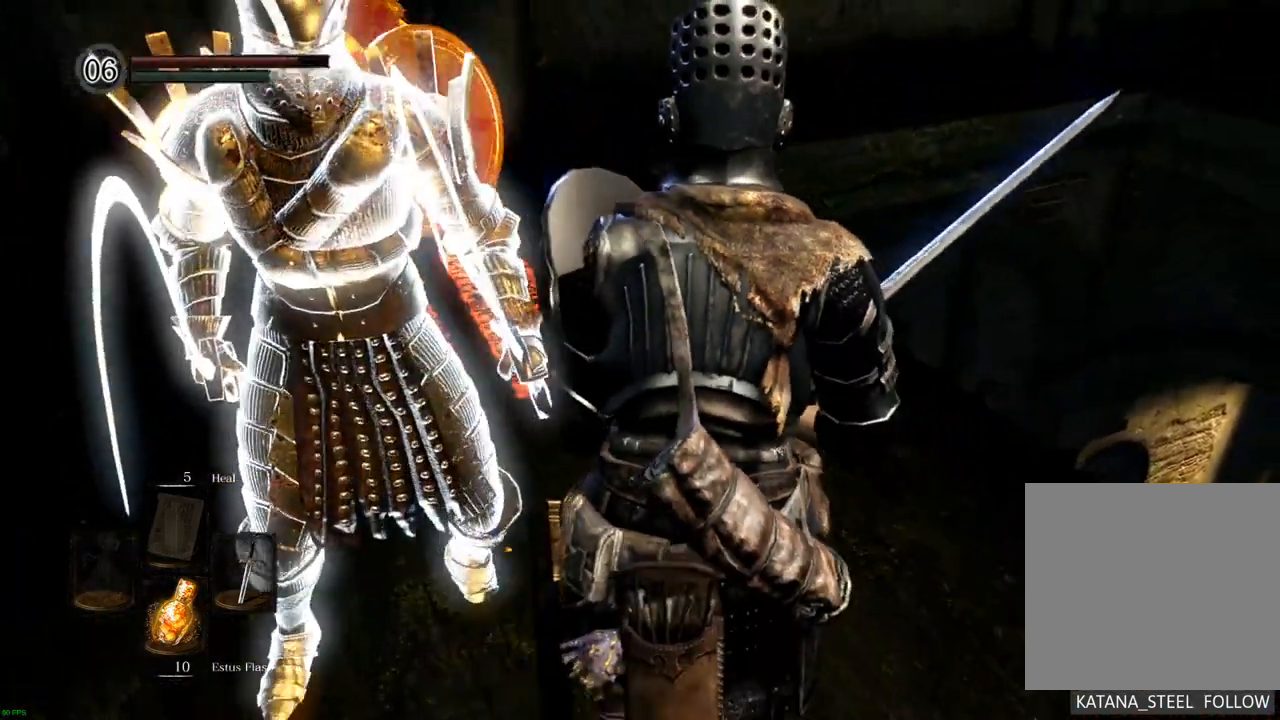
{"buttons": [], "left_stick": "up-left", "right_stick": "center"}
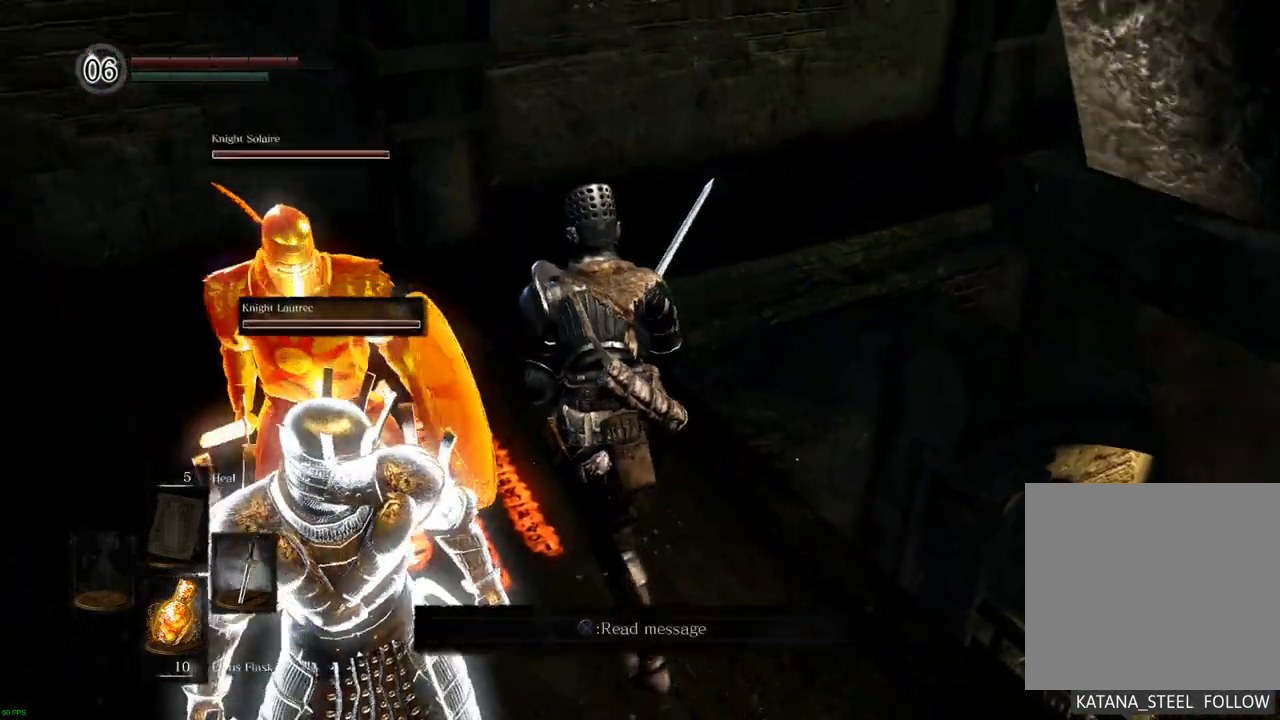
{"buttons": [], "left_stick": "up", "right_stick": "center", "events": [[283, "left_stick", "up"]]}
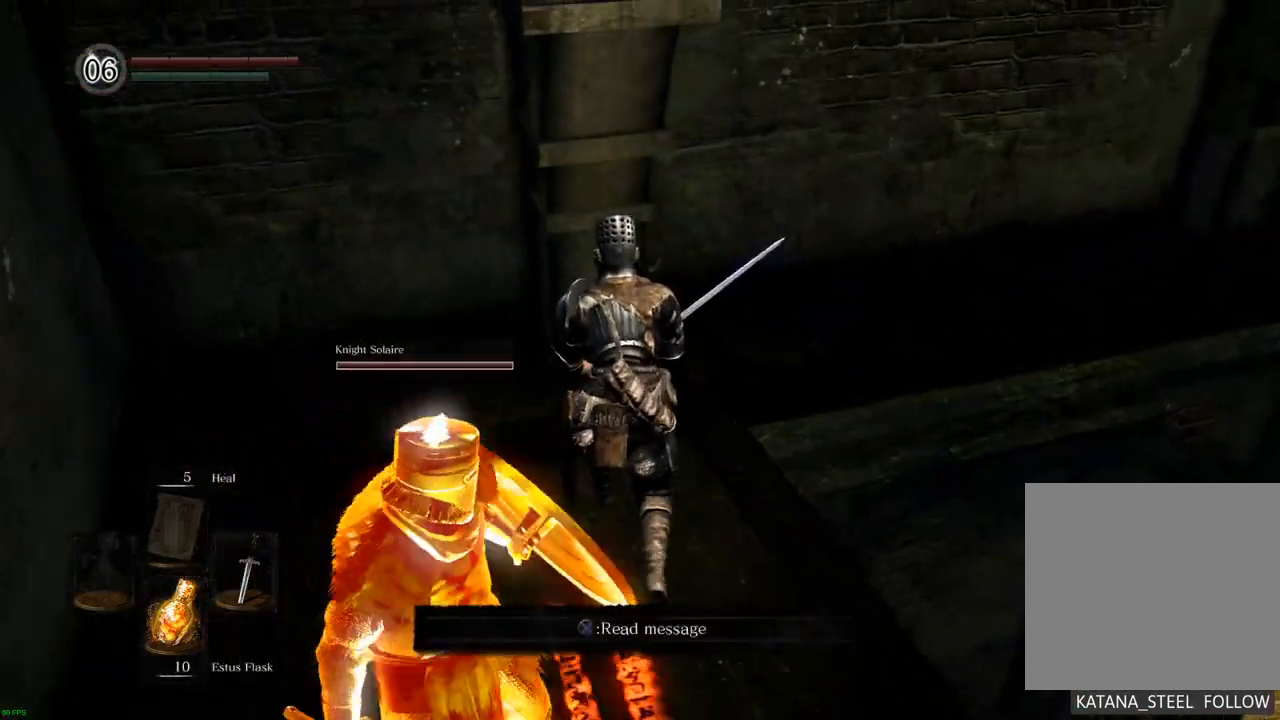
{"buttons": [], "left_stick": "up", "right_stick": "center", "events": [[67, "right_stick", "right"], [467, "right_stick", "center"]]}
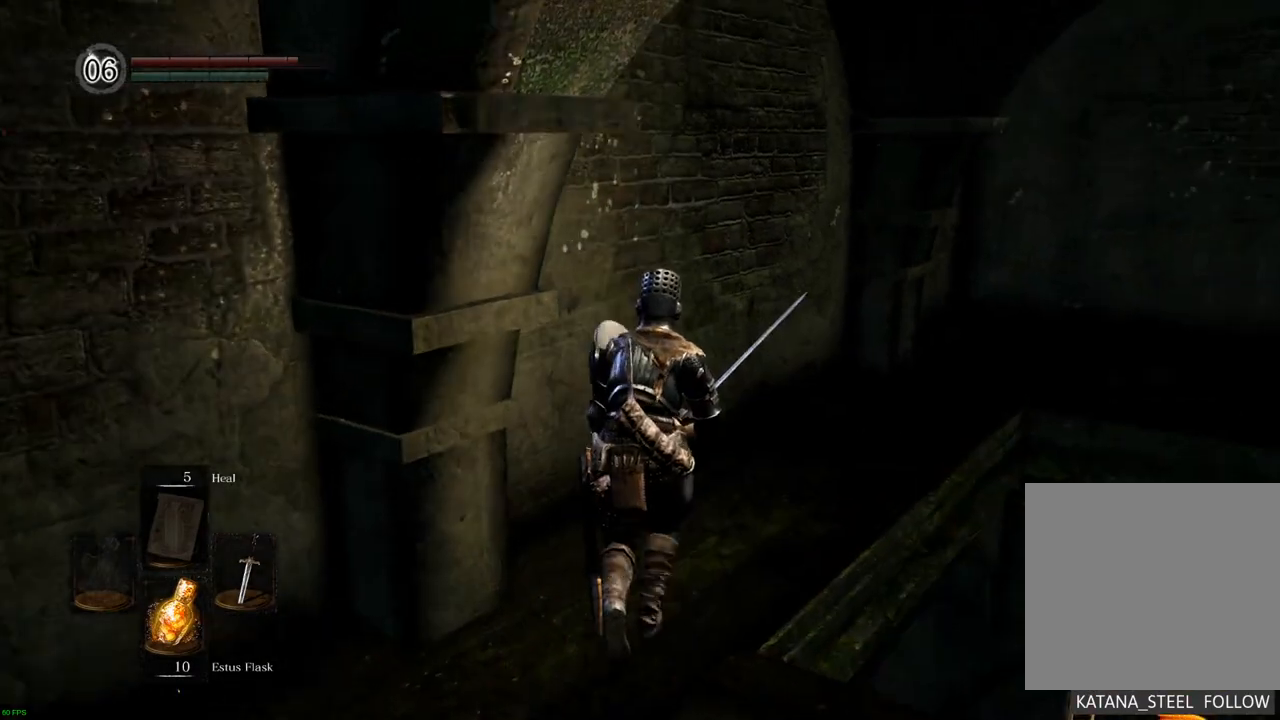
{"buttons": [], "left_stick": "up", "right_stick": "right", "events": [[100, "right_stick", "right"]]}
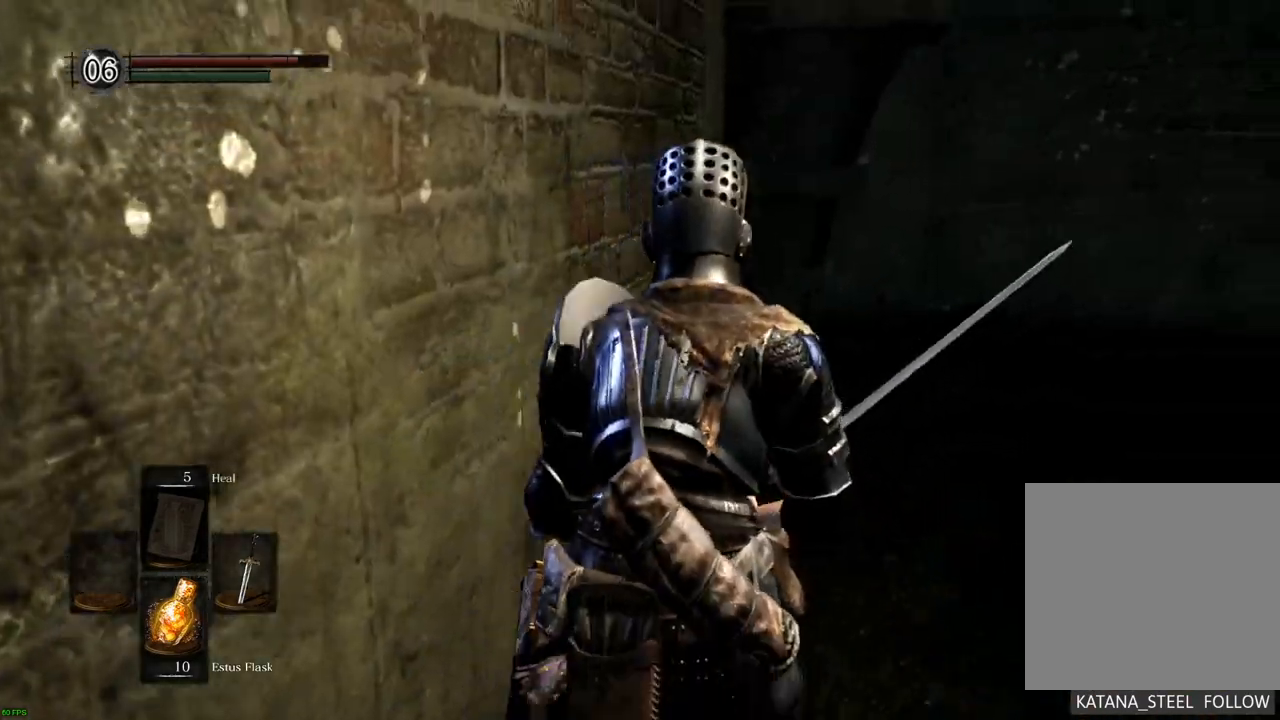
{"buttons": [], "left_stick": "up", "right_stick": "center", "events": [[217, "right_stick", "center"], [317, "right_stick", "right"], [500, "right_stick", "center"]]}
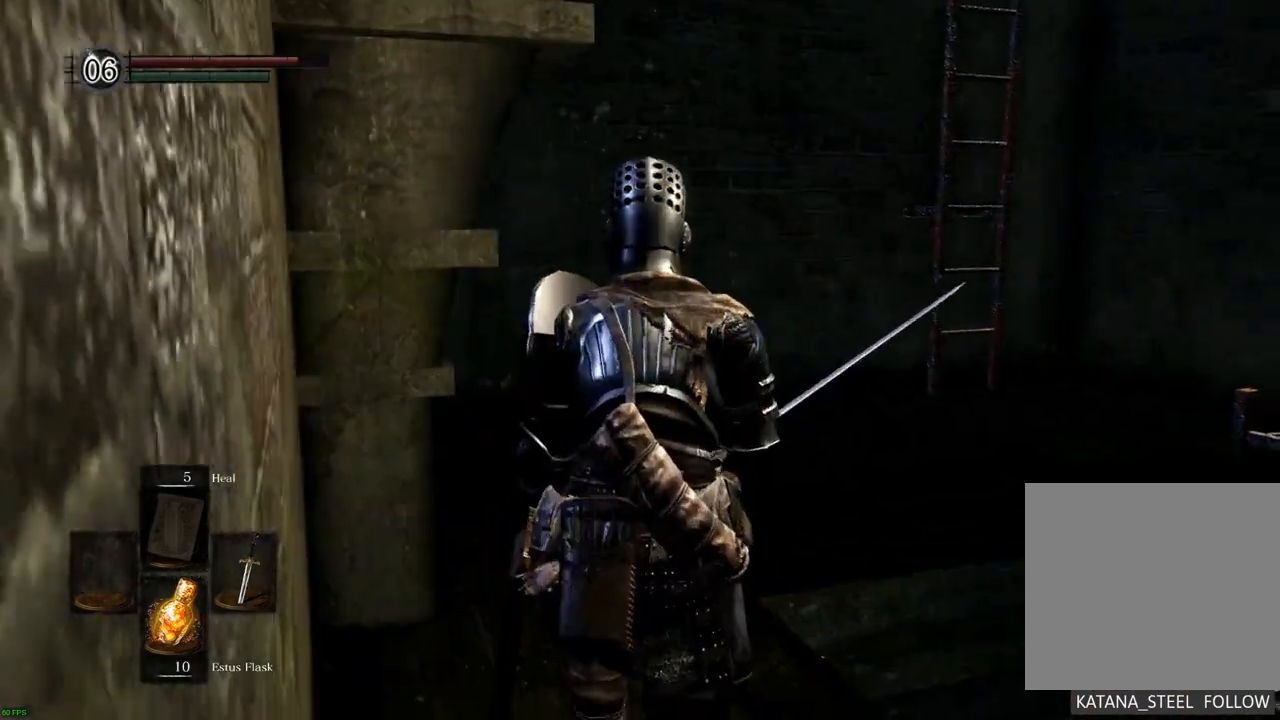
{"buttons": [], "left_stick": "up", "right_stick": "right", "events": [[467, "right_stick", "right"]]}
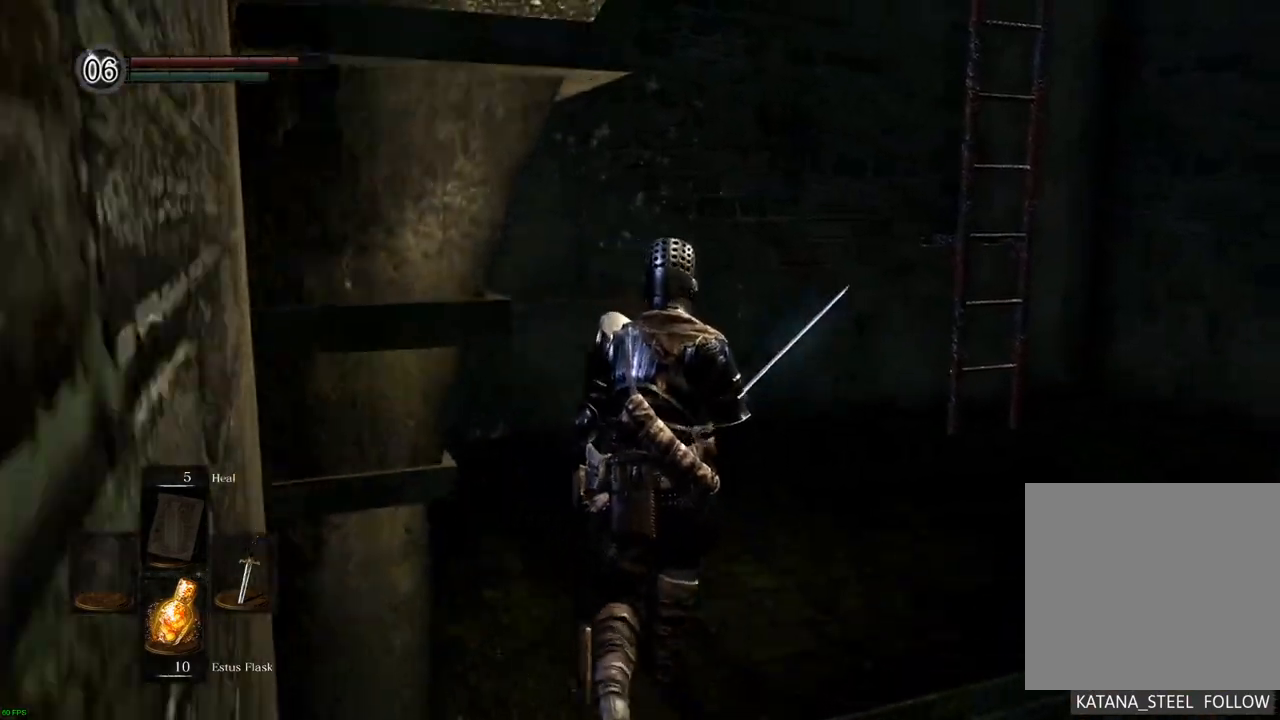
{"buttons": [], "left_stick": "up", "right_stick": "right", "events": [[133, "right_stick", "center"], [333, "right_stick", "right"]]}
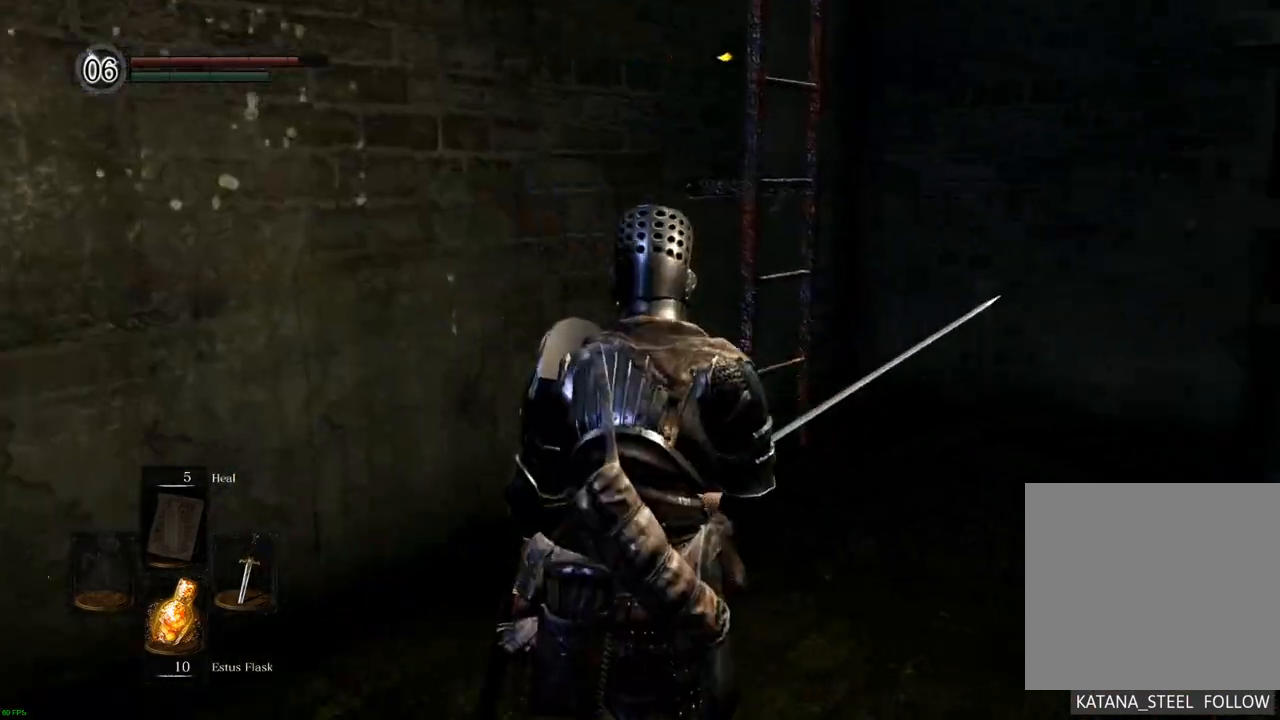
{"buttons": [], "left_stick": "up", "right_stick": "center", "events": [[50, "right_stick", "center"]]}
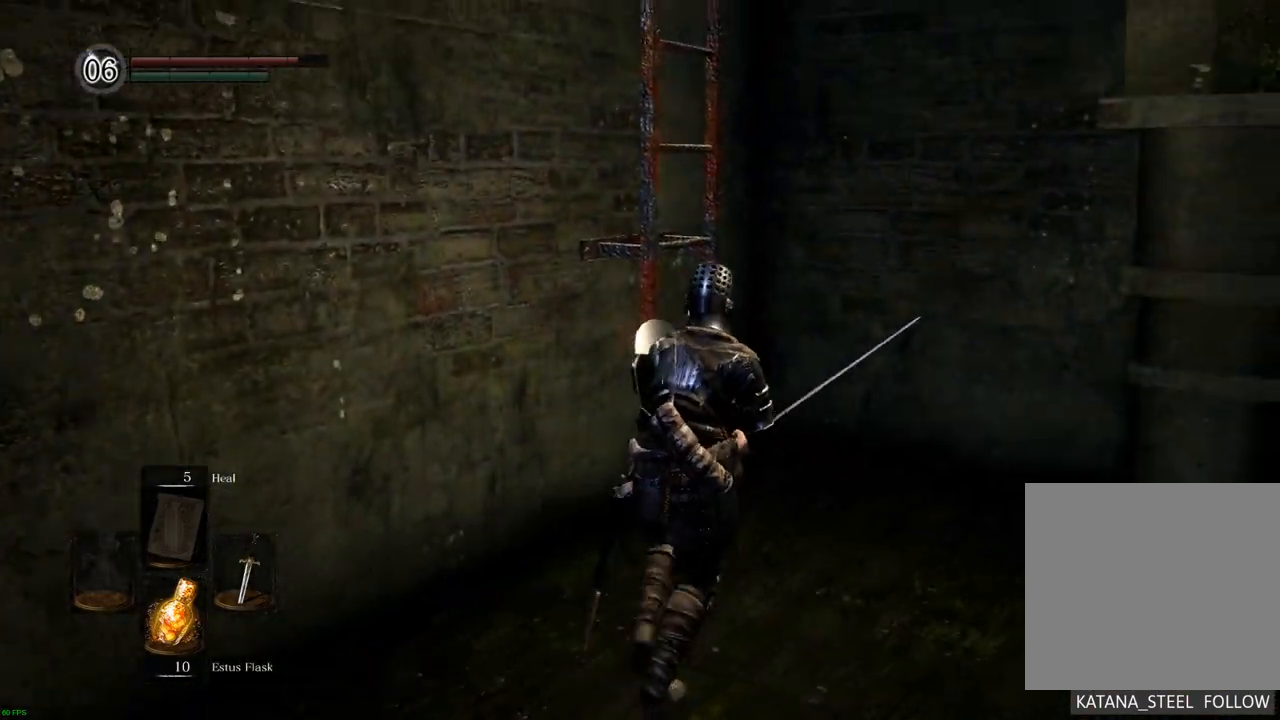
{"buttons": [], "left_stick": "up-left", "right_stick": "center", "events": [[383, "CROSS", "down"], [483, "CROSS", "up"], [500, "left_stick", "up-left"]]}
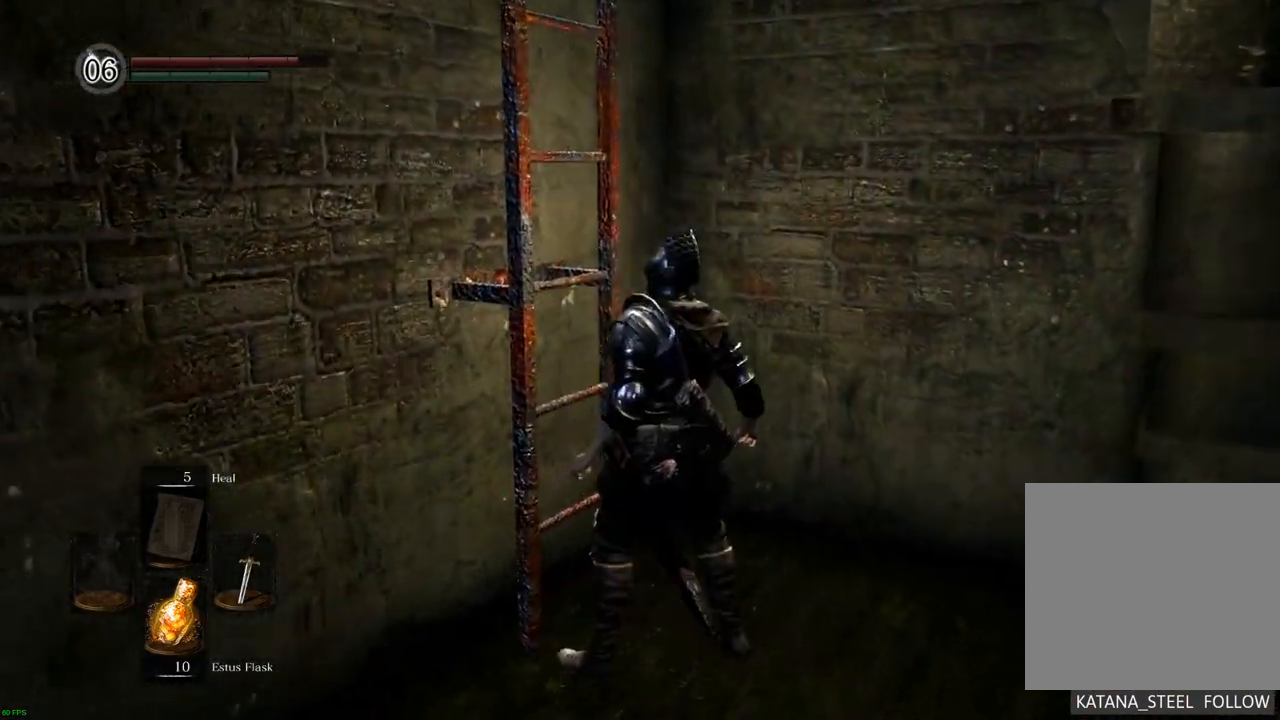
{"buttons": [], "left_stick": "up-left", "right_stick": "left", "events": [[217, "right_stick", "left"]]}
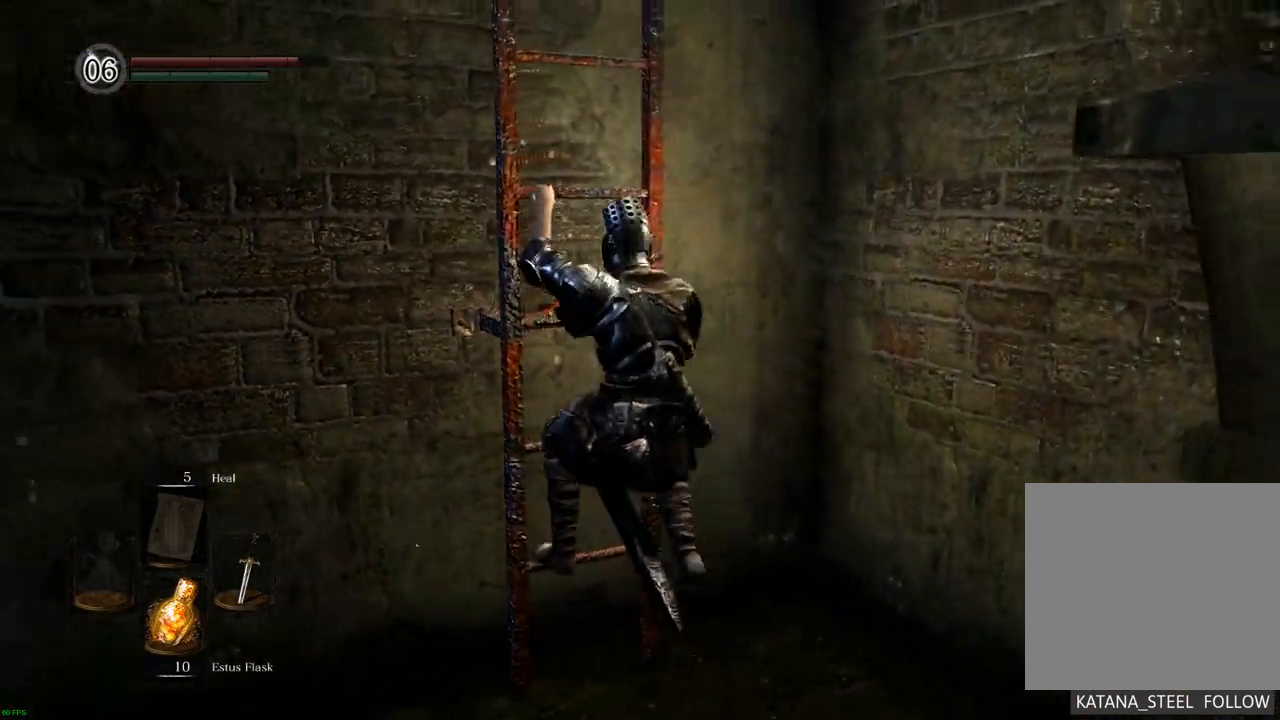
{"buttons": [], "left_stick": "up", "right_stick": "up-left", "events": [[267, "left_stick", "up"], [267, "right_stick", "up-left"]]}
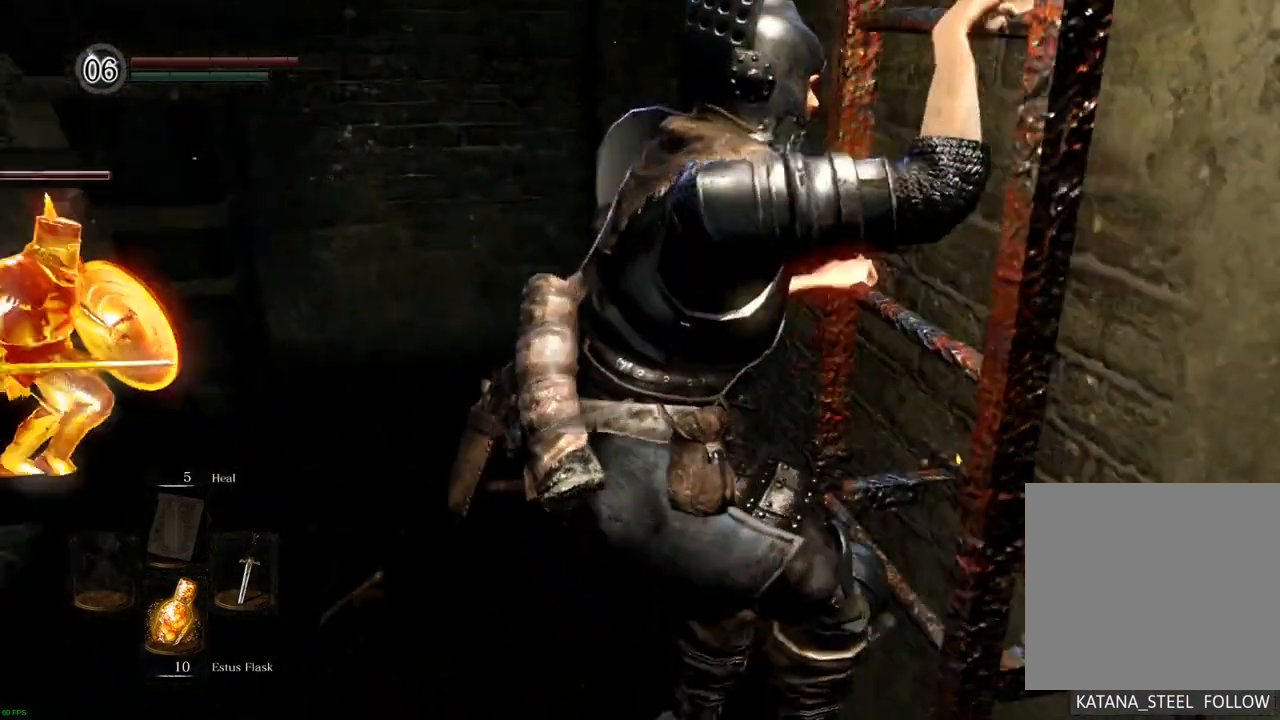
{"buttons": [], "left_stick": "up", "right_stick": "center", "events": [[267, "right_stick", "center"]]}
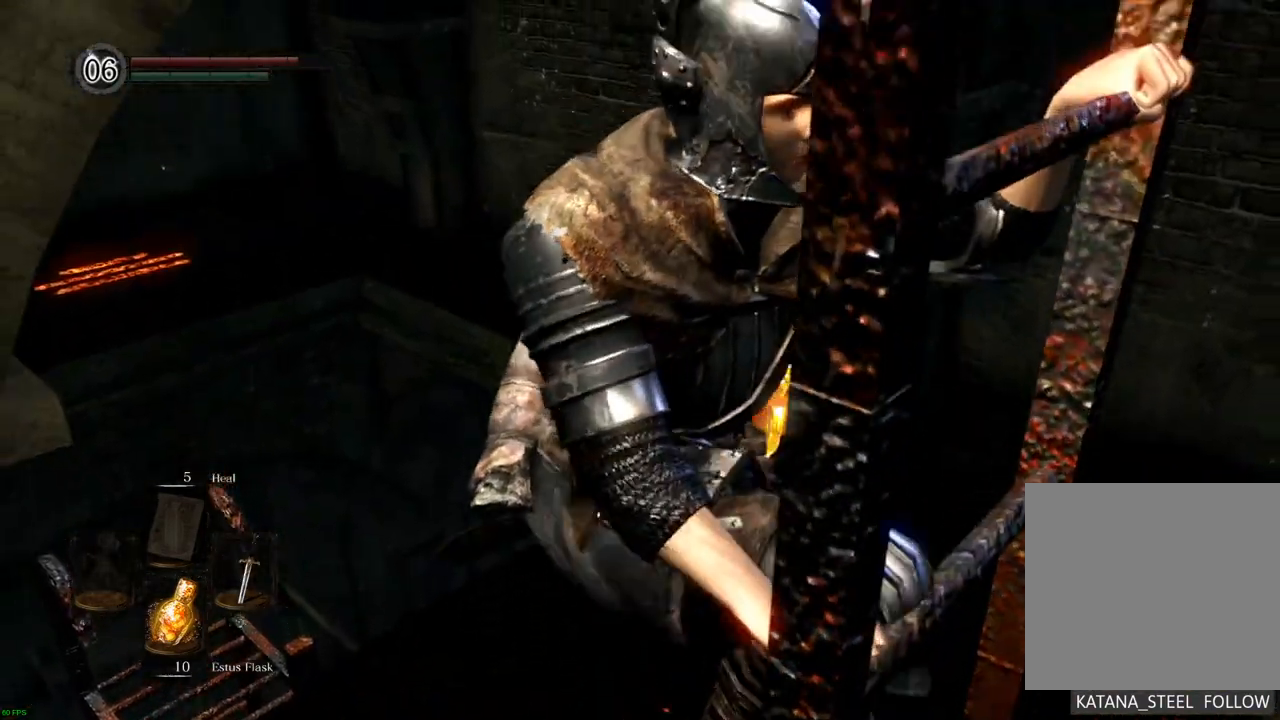
{"buttons": [], "left_stick": "up", "right_stick": "up-right", "events": [[283, "right_stick", "up-right"]]}
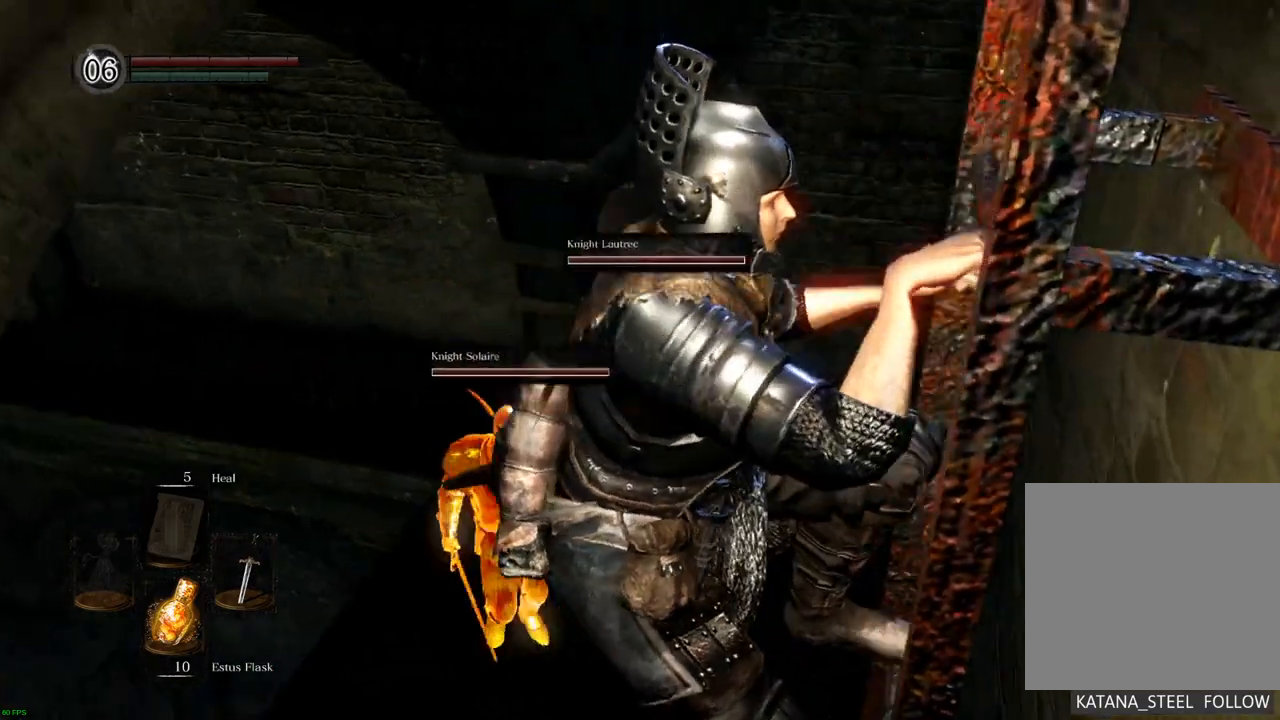
{"buttons": [], "left_stick": "up", "right_stick": "center", "events": [[133, "right_stick", "center"], [400, "DPAD_LEFT", "down"], [450, "DPAD_LEFT", "up"]]}
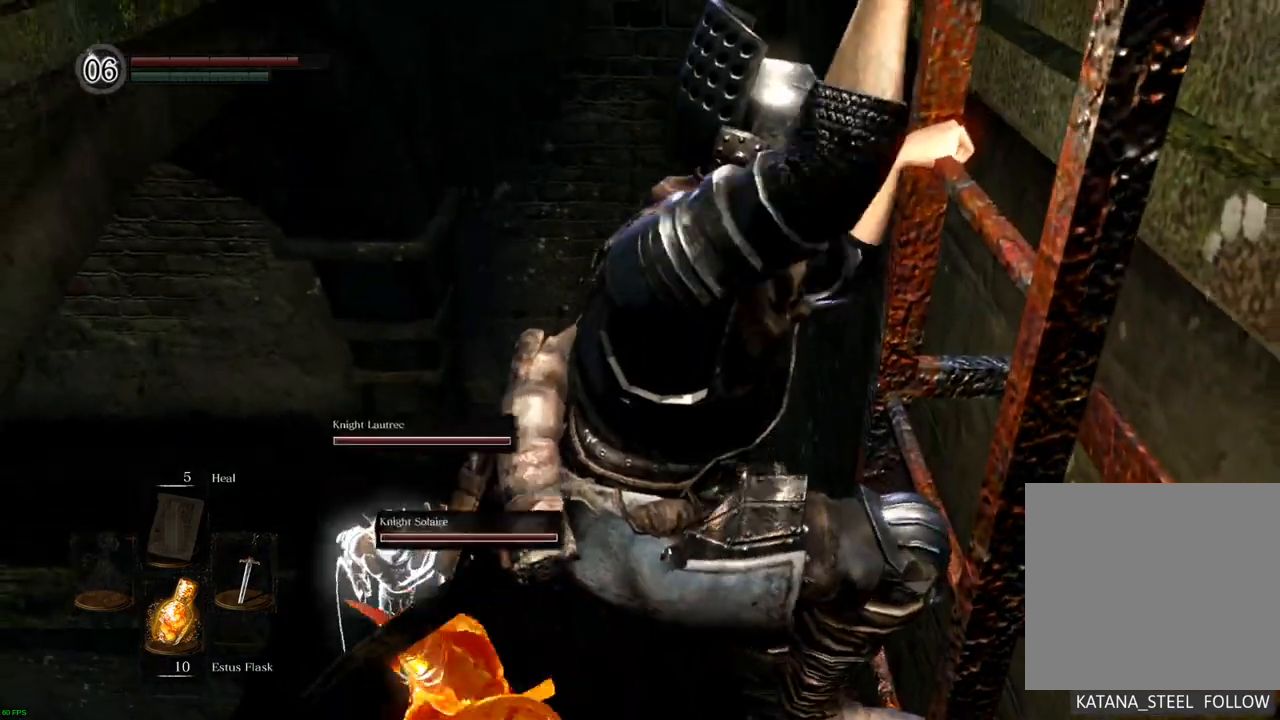
{"buttons": [], "left_stick": "up", "right_stick": "right", "events": [[383, "right_stick", "right"]]}
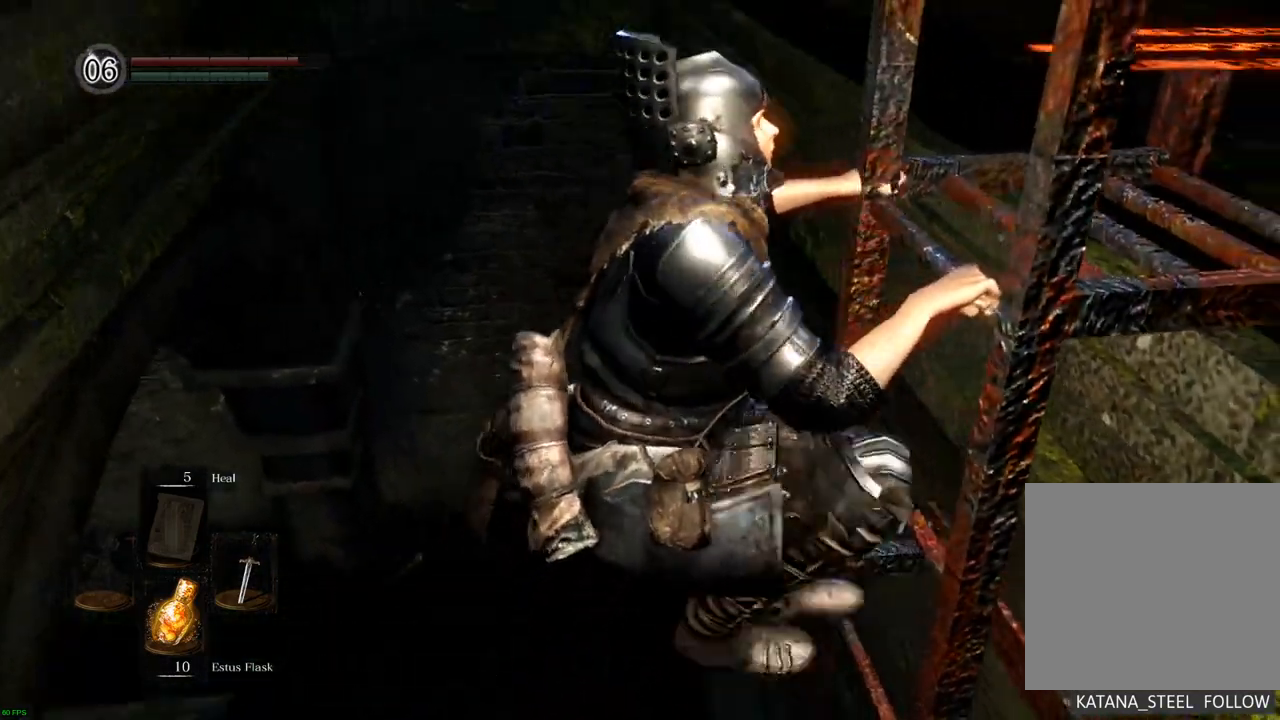
{"buttons": [], "left_stick": "up", "right_stick": "center", "events": [[400, "right_stick", "center"]]}
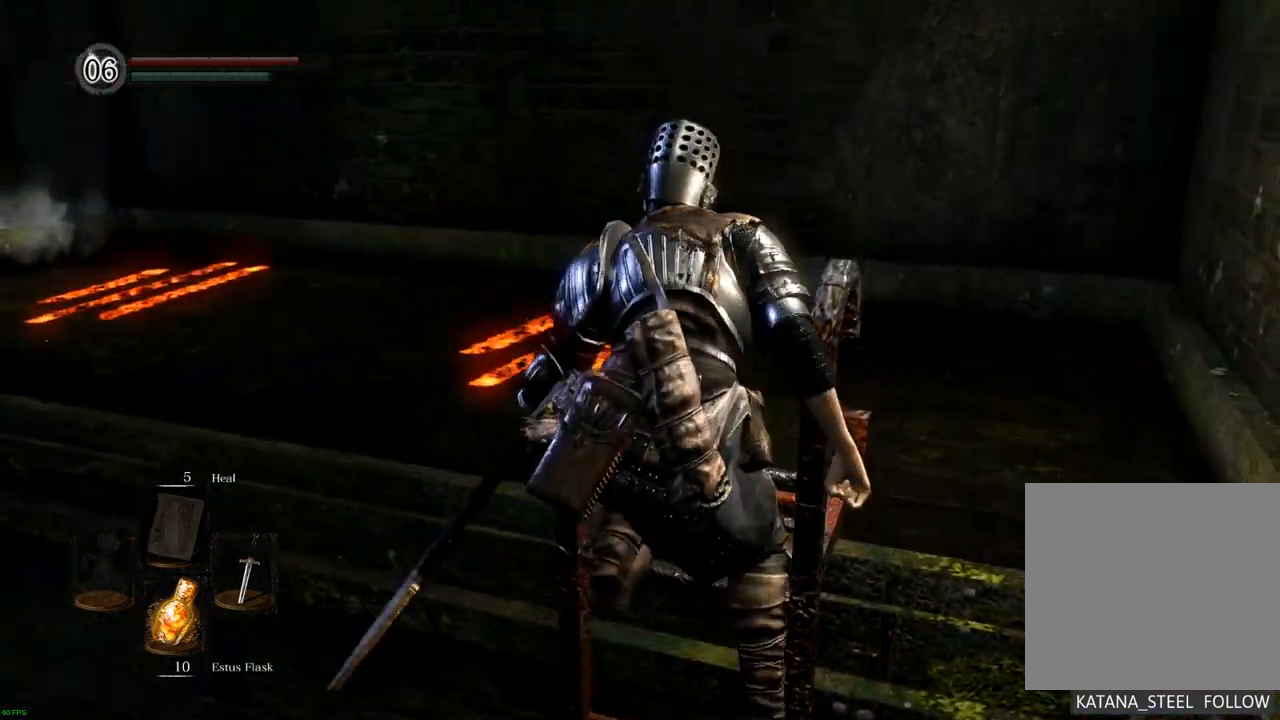
{"buttons": [], "left_stick": "up", "right_stick": "center", "events": []}